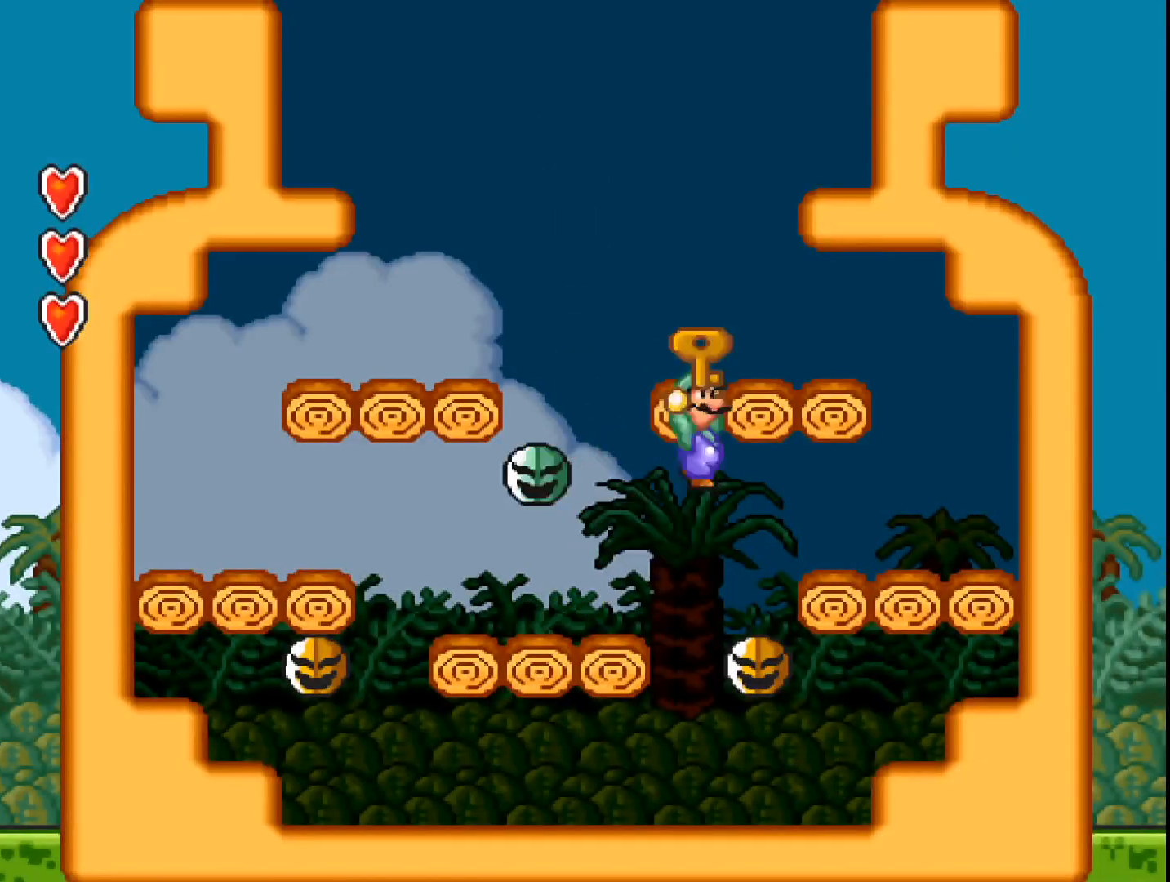
Gameplay with a controller (Xbox layout); each line is a JSON object with the inputs held at the frame after it. "events" lists button and stick changes between this image and that frame as [ms after this image, input, new state], when the widget could be followed in between. Not read: left_stick right_stick.
{"buttons": ["A", "DPAD_LEFT"], "events": [[100, "B", "up"], [200, "DPAD_LEFT", "down"]]}
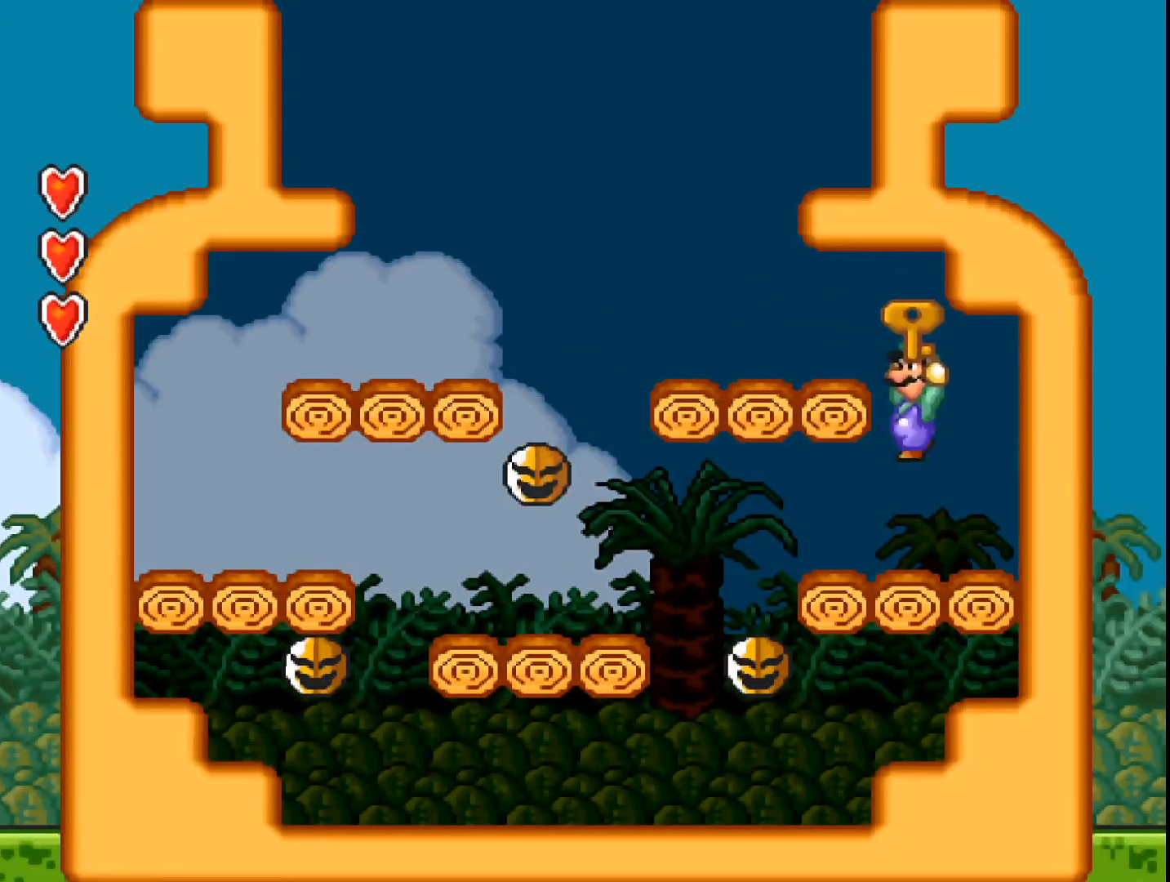
{"buttons": ["A", "B"], "events": [[67, "DPAD_LEFT", "up"], [267, "DPAD_LEFT", "down"], [333, "B", "down"], [433, "DPAD_LEFT", "up"]]}
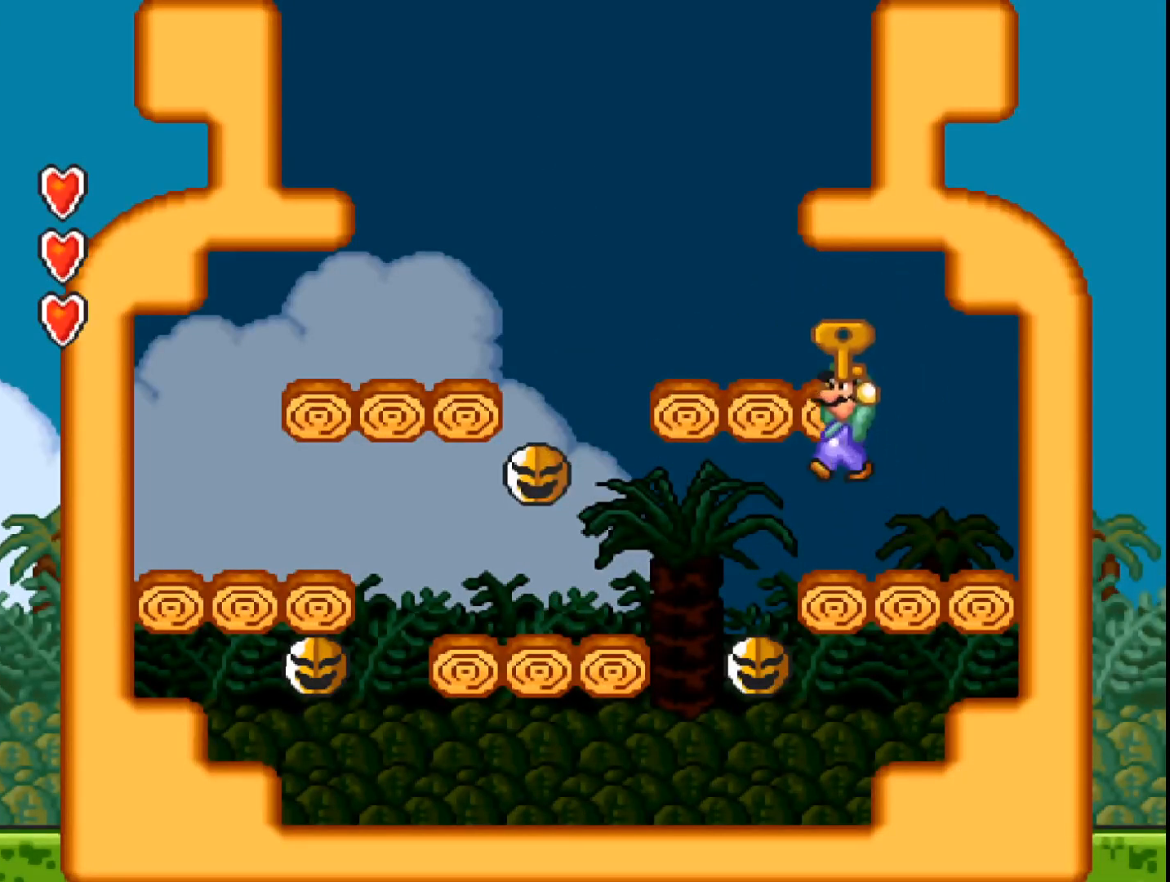
{"buttons": ["A"], "events": [[267, "DPAD_RIGHT", "down"], [400, "DPAD_RIGHT", "up"], [500, "B", "up"]]}
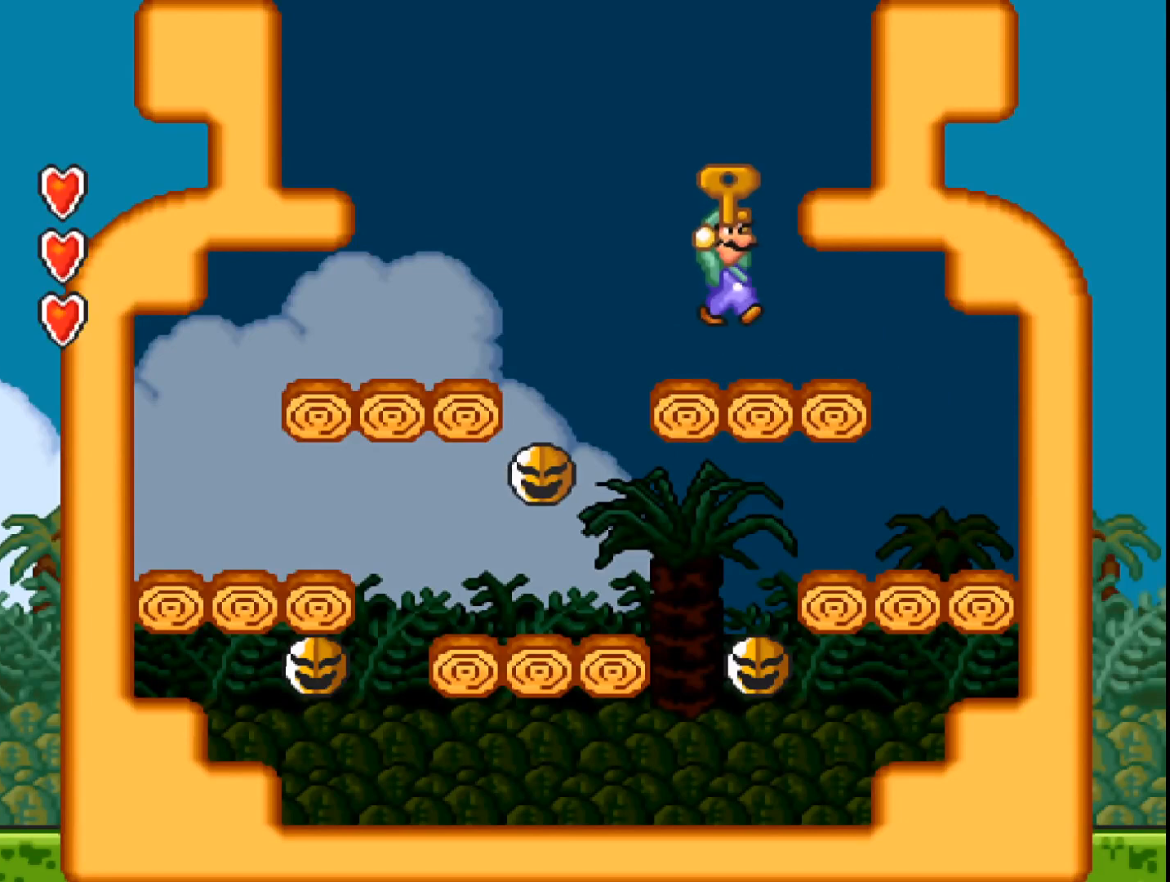
{"buttons": ["A", "B"], "events": [[467, "B", "down"]]}
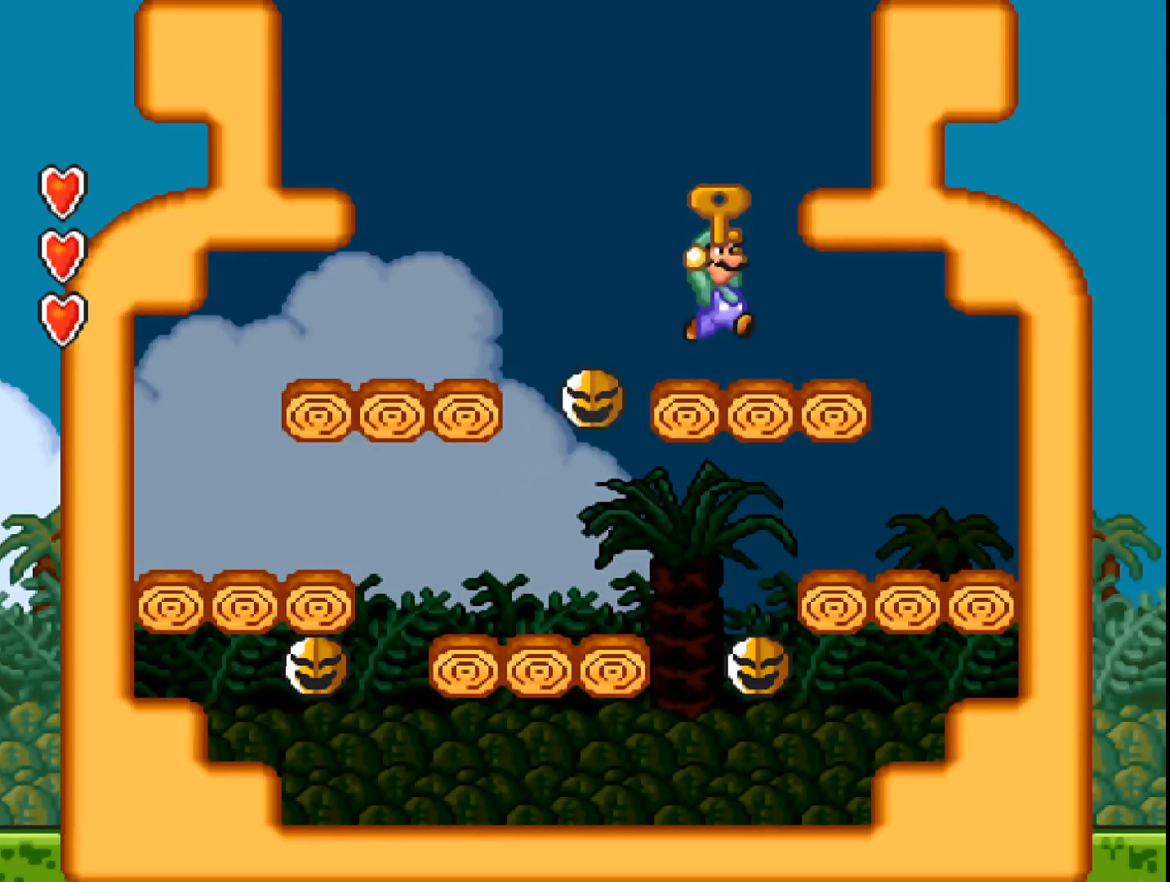
{"buttons": ["A", "B"], "events": [[33, "DPAD_RIGHT", "down"], [400, "DPAD_RIGHT", "up"]]}
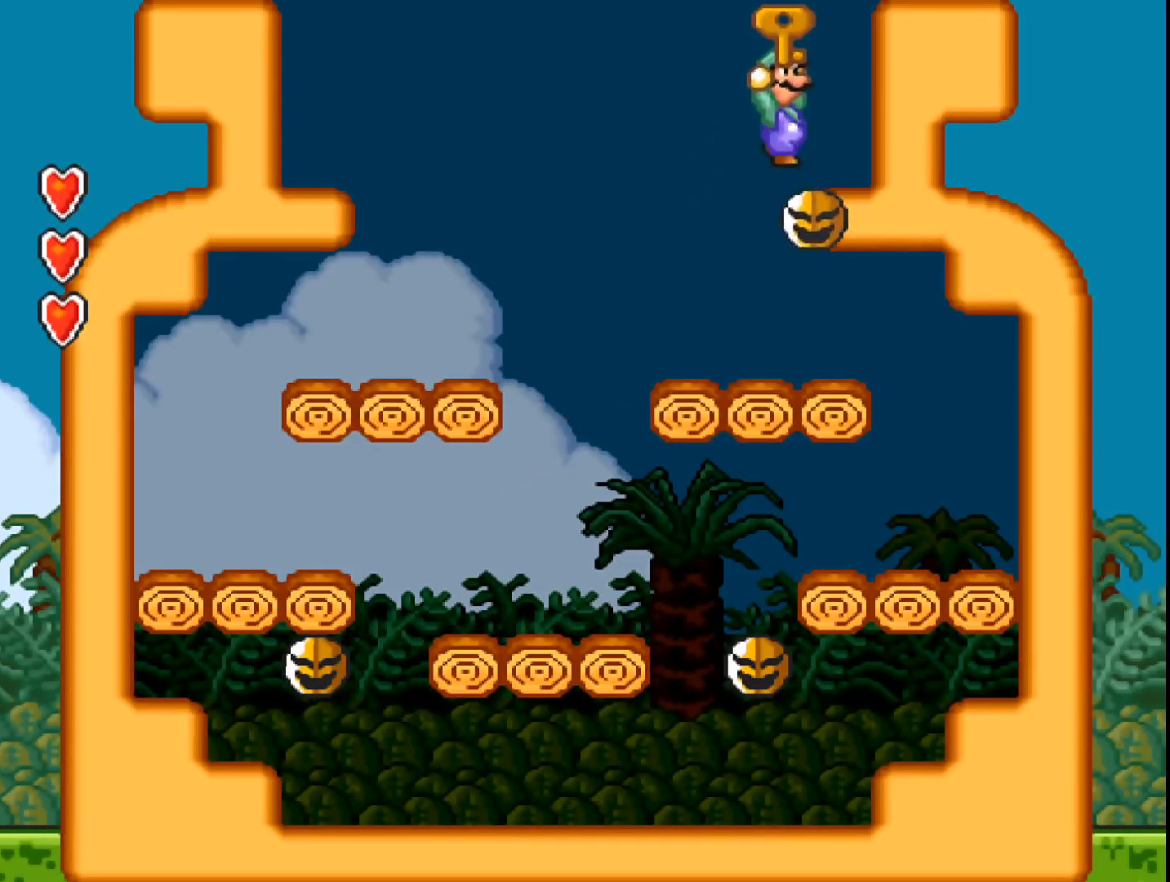
{"buttons": ["A"], "events": [[433, "B", "up"]]}
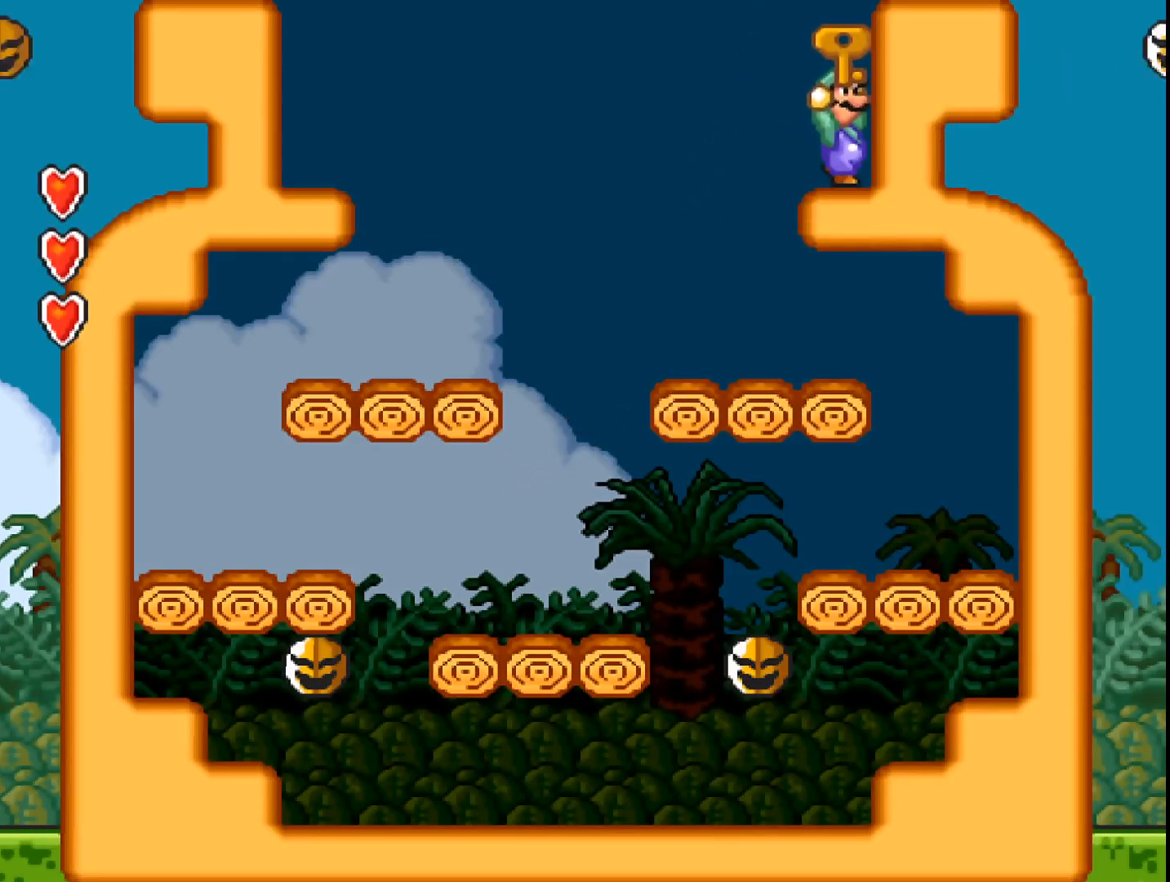
{"buttons": ["A", "B"], "events": [[133, "B", "down"]]}
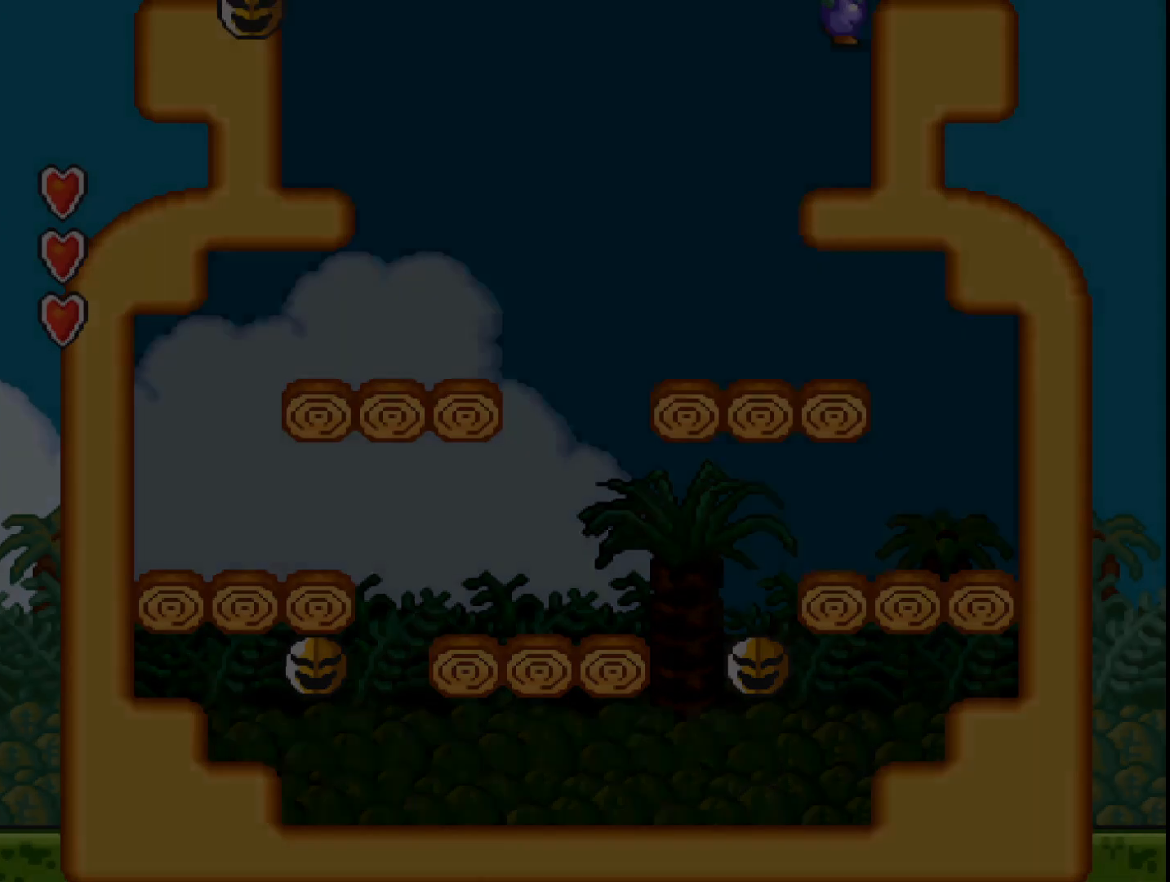
{"buttons": ["A"], "events": [[233, "B", "up"]]}
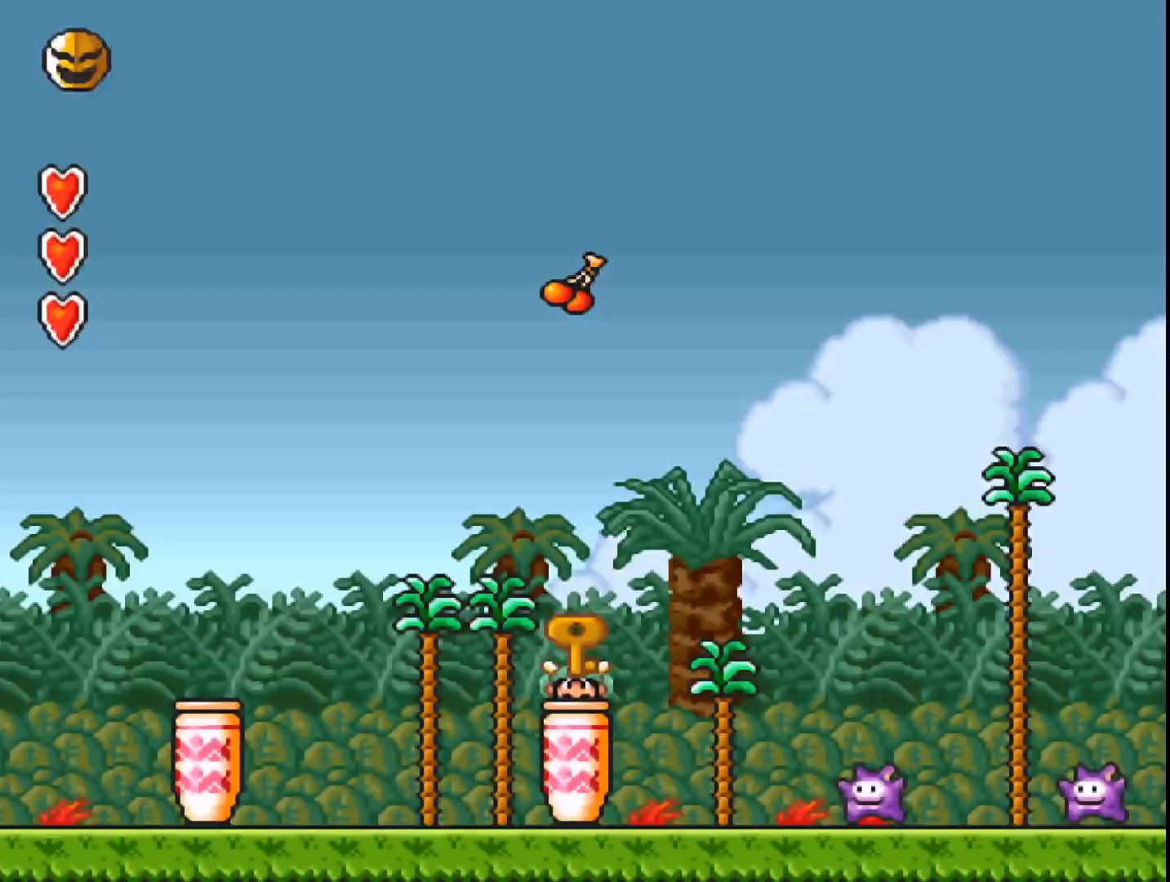
{"buttons": ["A"], "events": [[267, "DPAD_RIGHT", "down"], [467, "DPAD_RIGHT", "up"]]}
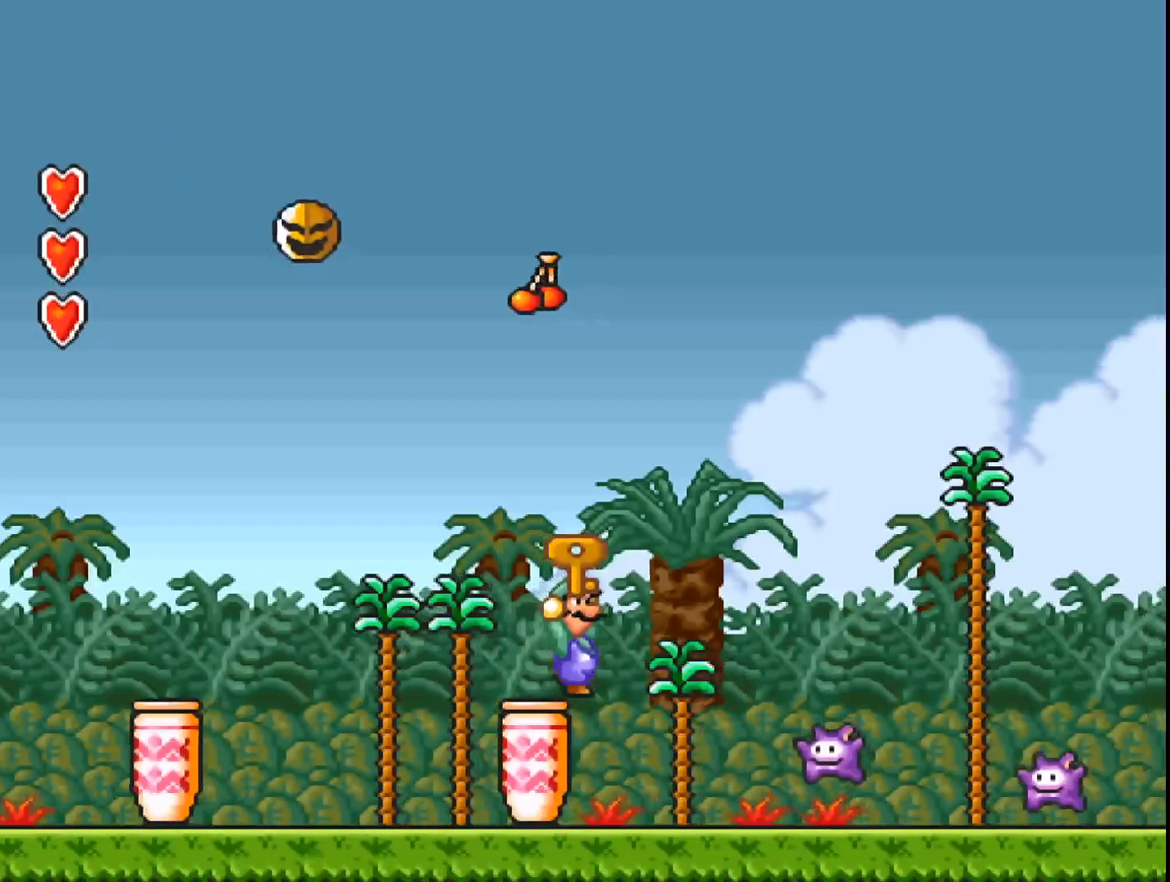
{"buttons": ["A", "DPAD_RIGHT"], "events": [[167, "DPAD_LEFT", "down"], [300, "DPAD_LEFT", "up"], [500, "DPAD_RIGHT", "down"]]}
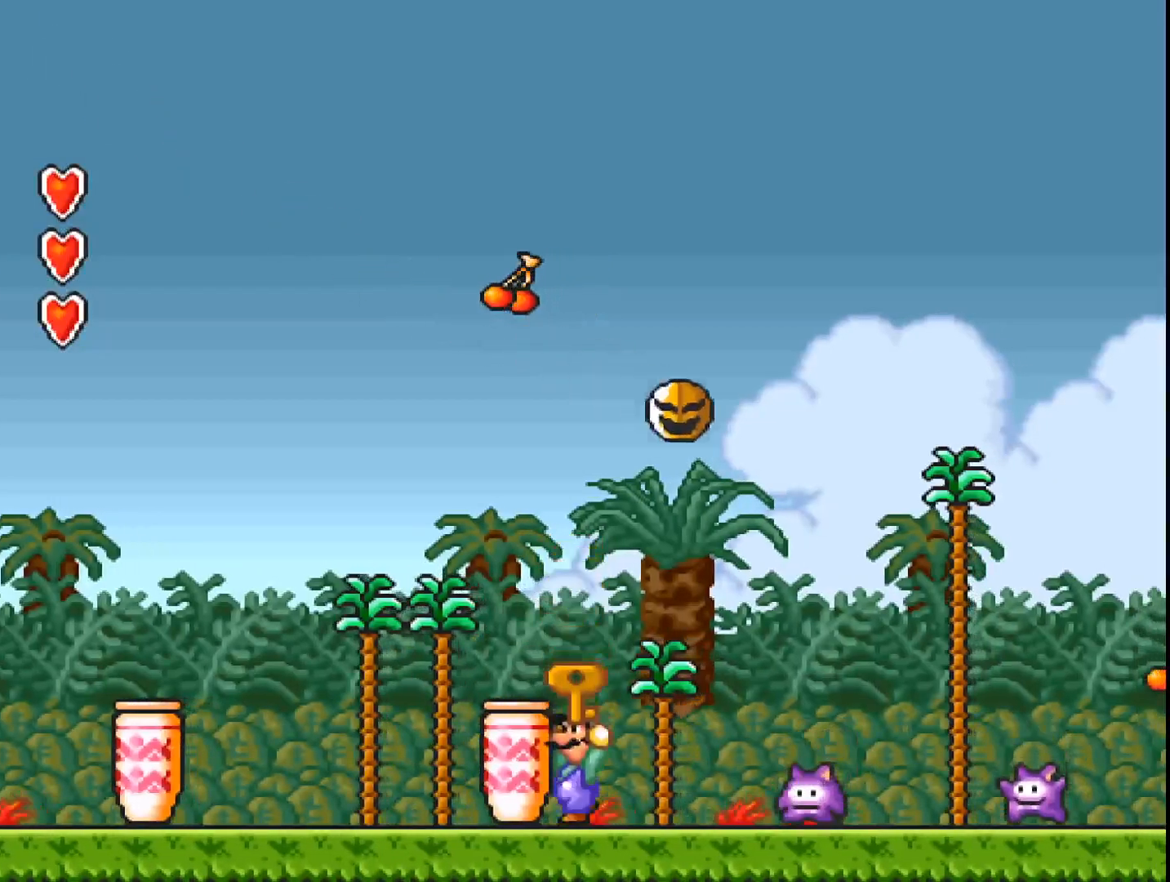
{"buttons": ["A"], "events": [[167, "DPAD_RIGHT", "up"], [300, "A", "up"], [367, "DPAD_RIGHT", "down"], [433, "A", "down"], [500, "DPAD_RIGHT", "up"]]}
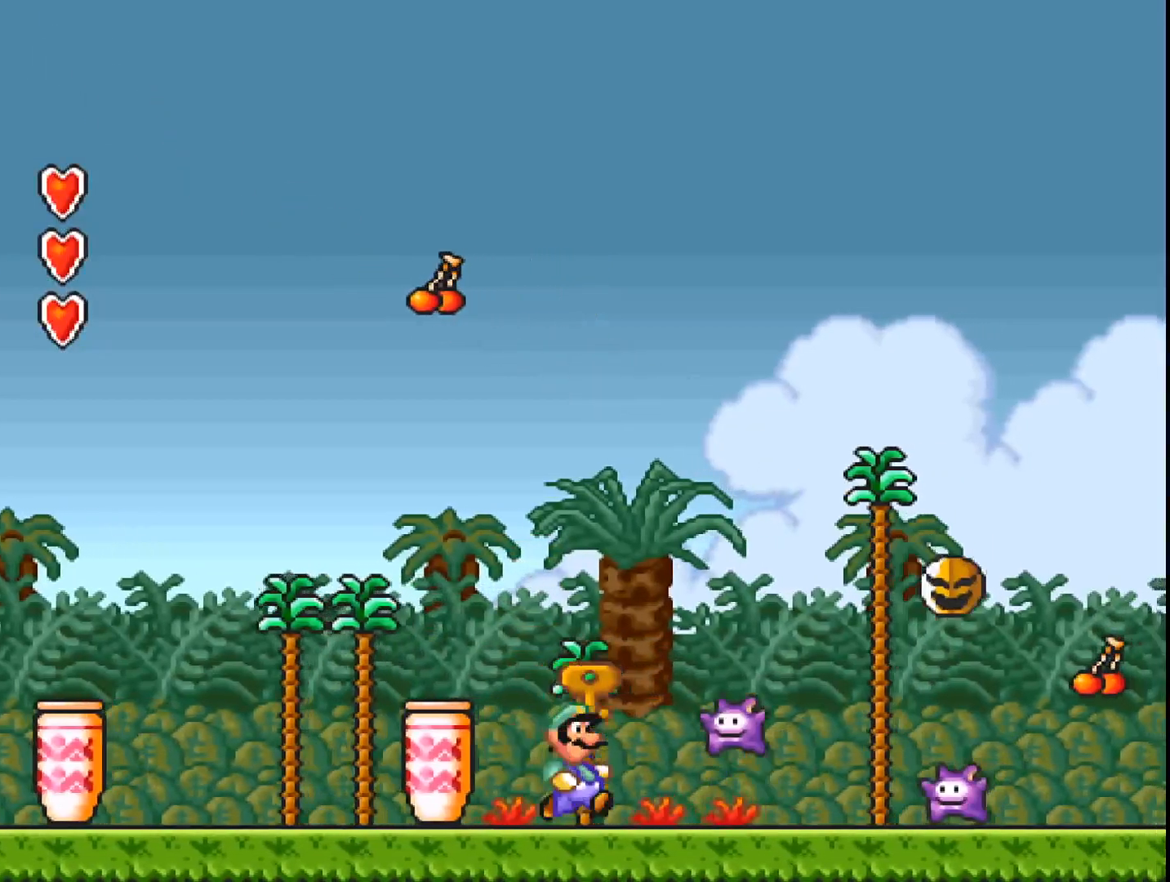
{"buttons": ["A"], "events": []}
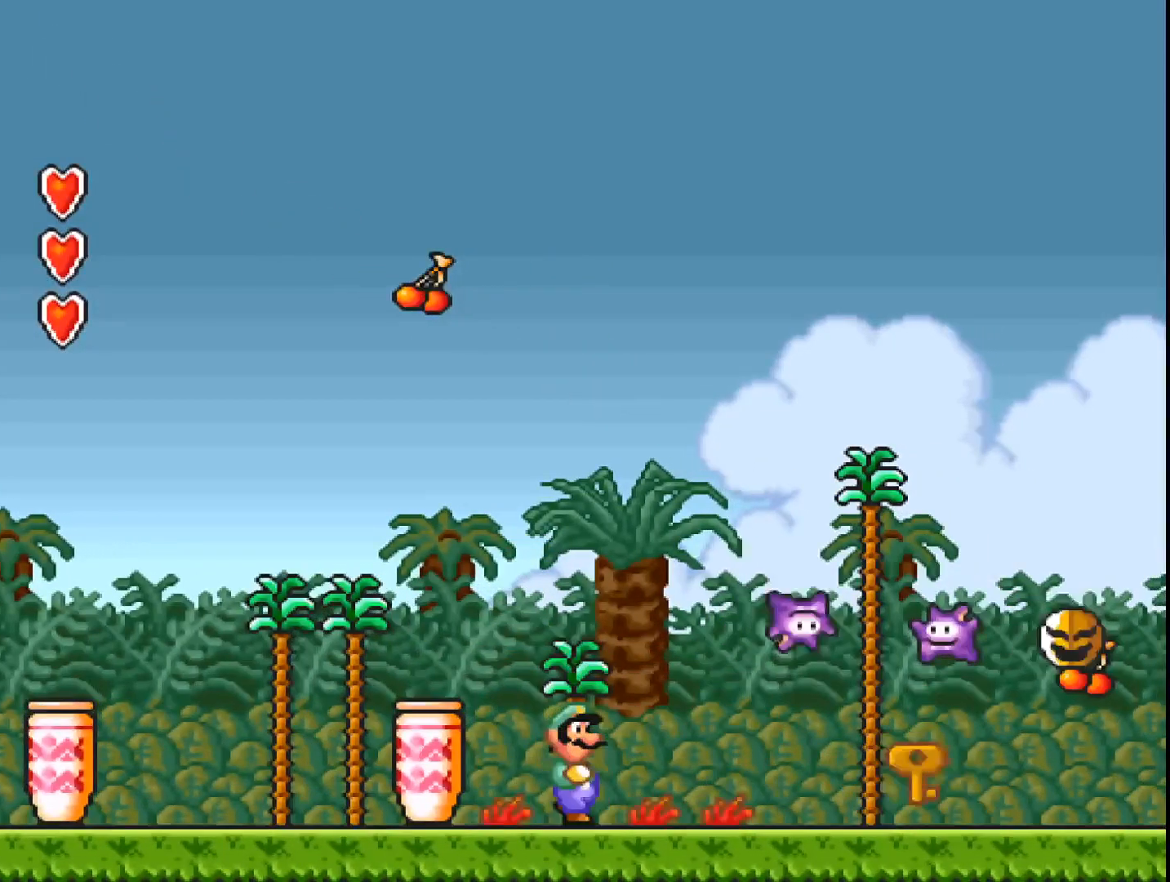
{"buttons": ["A"], "events": [[67, "DPAD_RIGHT", "down"], [300, "DPAD_RIGHT", "up"]]}
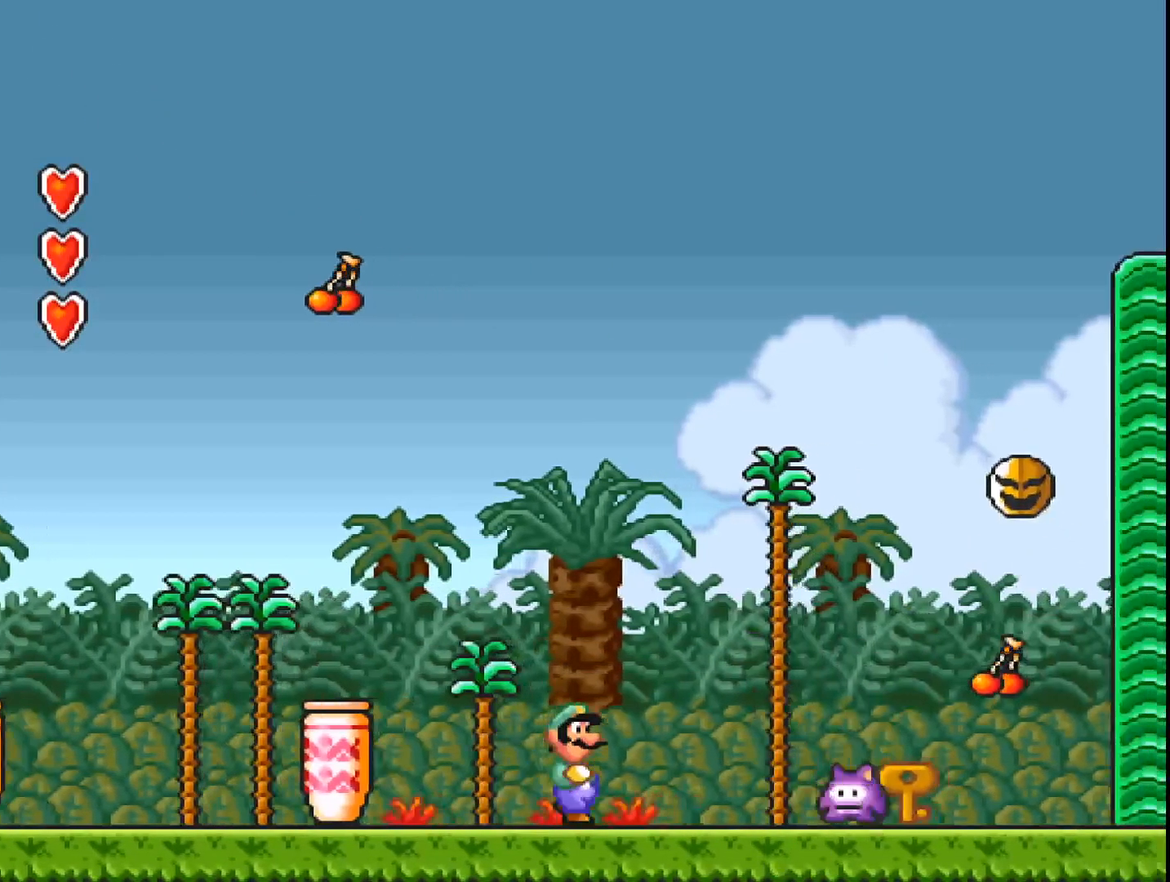
{"buttons": [], "events": [[100, "DPAD_RIGHT", "down"], [200, "B", "down"], [433, "DPAD_RIGHT", "up"], [467, "B", "up"], [500, "A", "up"]]}
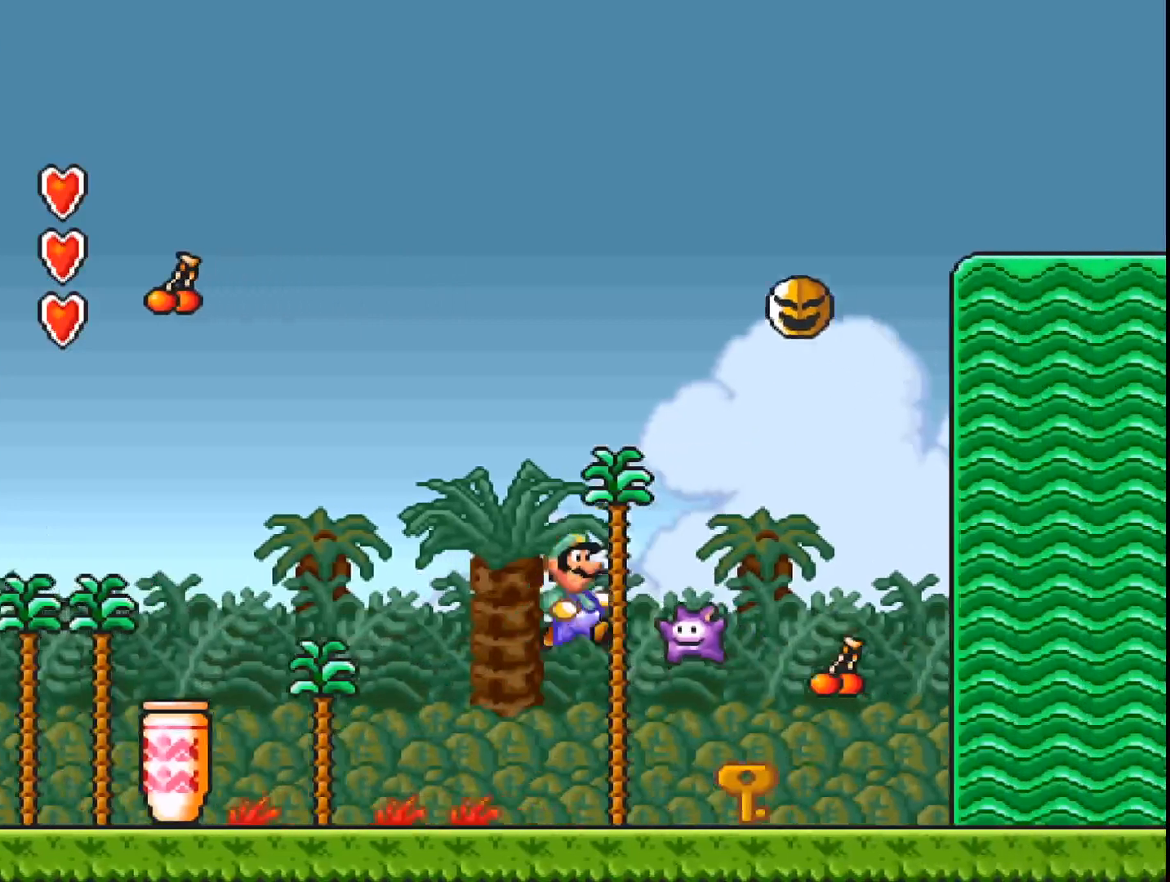
{"buttons": ["A"], "events": [[200, "DPAD_LEFT", "down"], [267, "A", "down"], [267, "DPAD_LEFT", "up"]]}
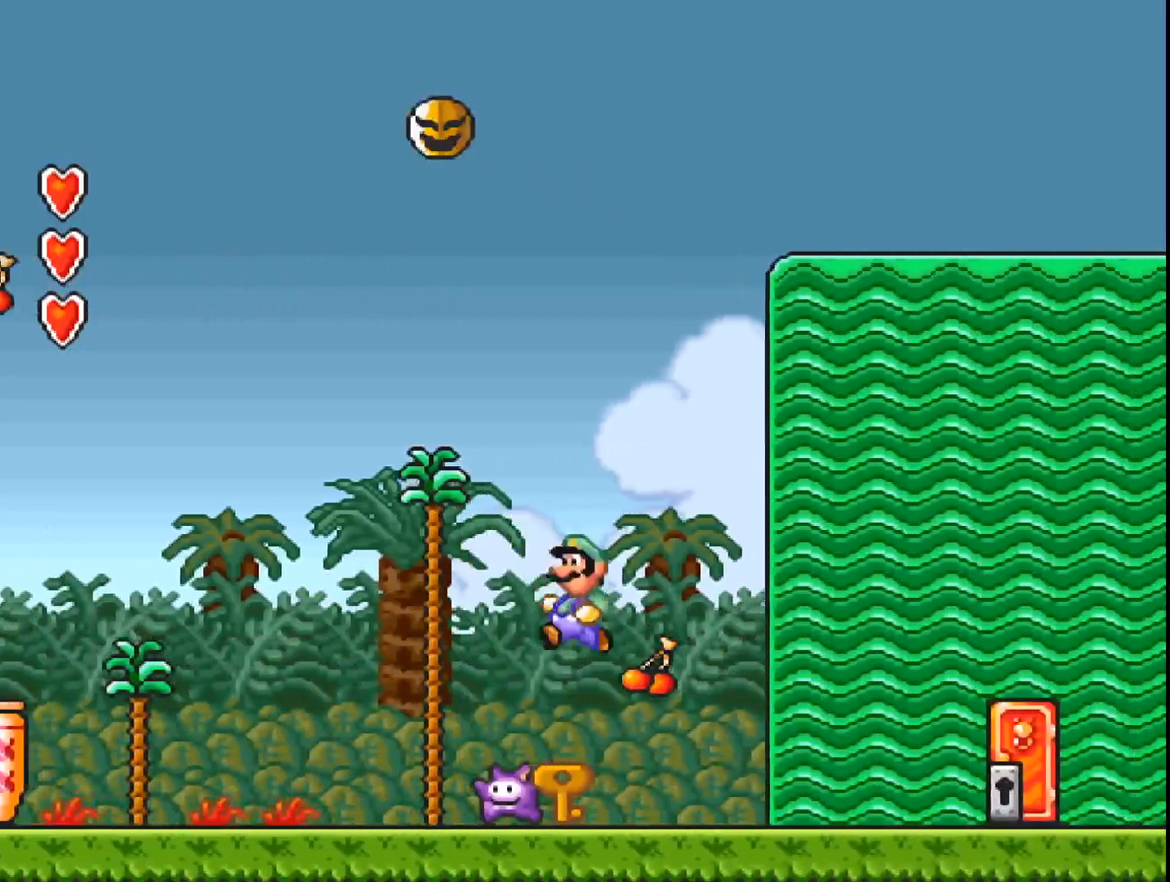
{"buttons": ["A"], "events": [[67, "A", "up"], [100, "DPAD_LEFT", "down"], [267, "A", "down"], [267, "DPAD_LEFT", "up"]]}
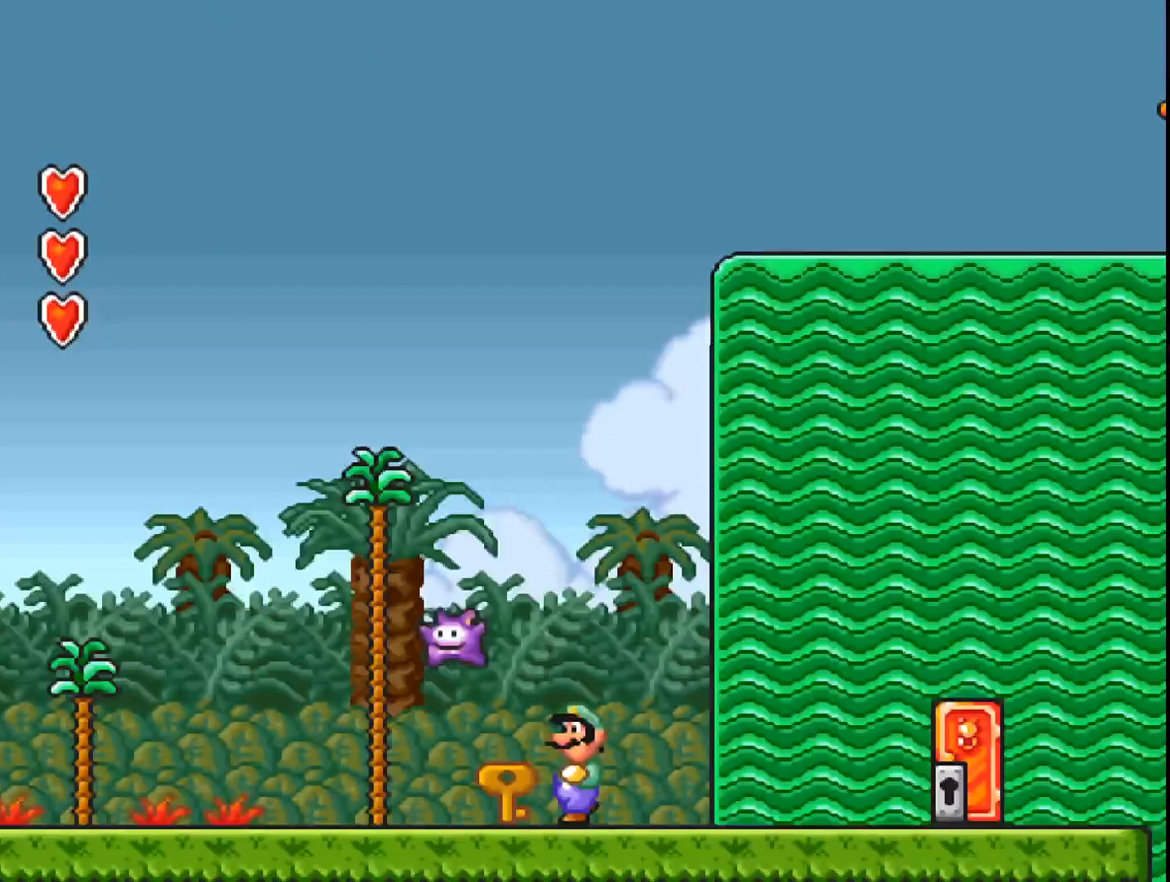
{"buttons": ["DPAD_LEFT"], "events": [[267, "A", "up"], [267, "B", "down"], [433, "B", "up"], [500, "DPAD_LEFT", "down"]]}
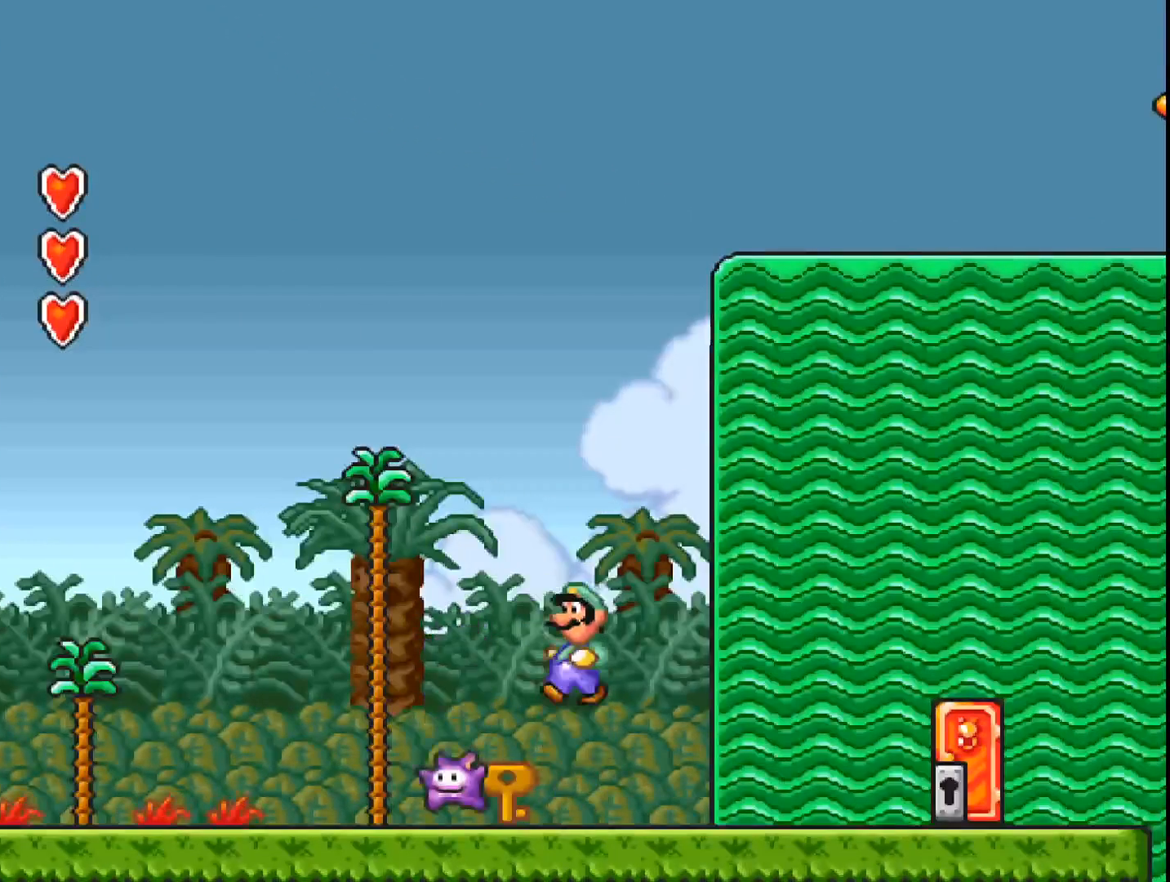
{"buttons": [], "events": [[100, "DPAD_LEFT", "up"]]}
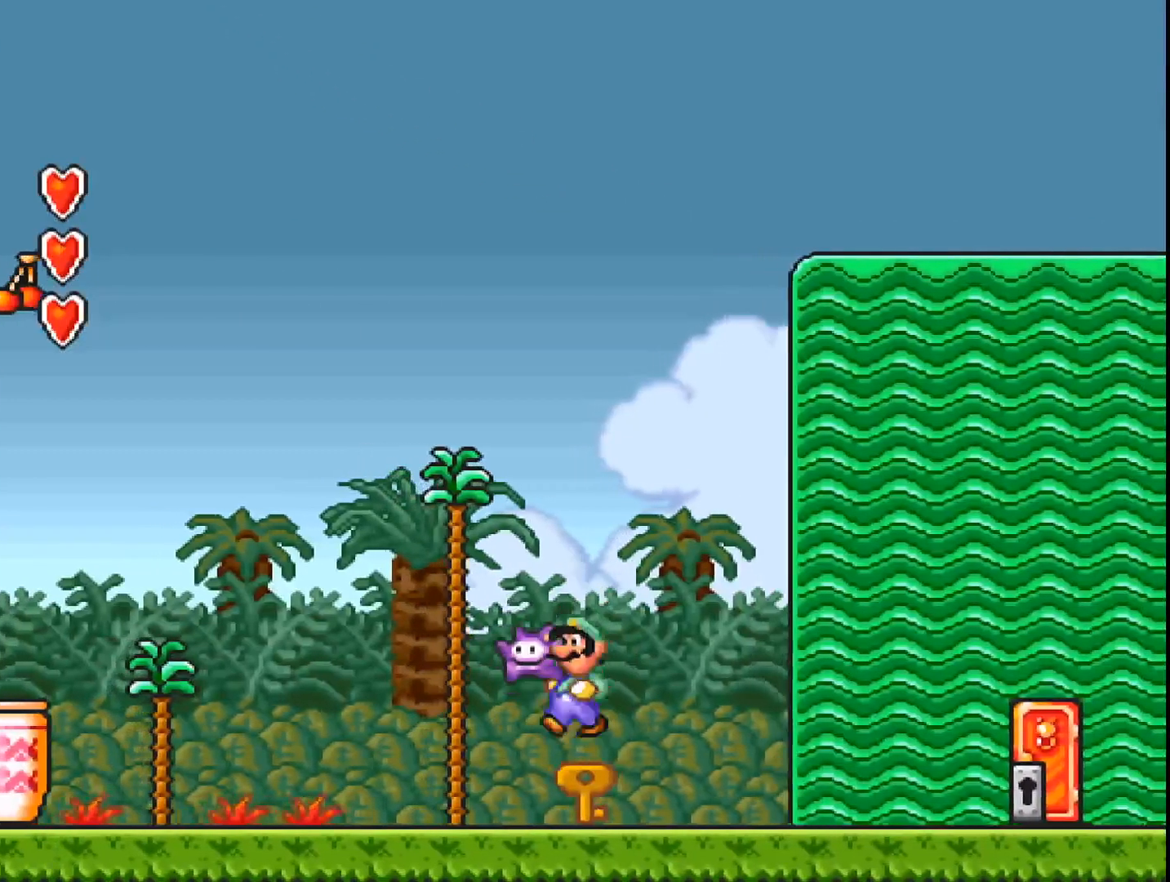
{"buttons": ["A"], "events": [[67, "A", "down"]]}
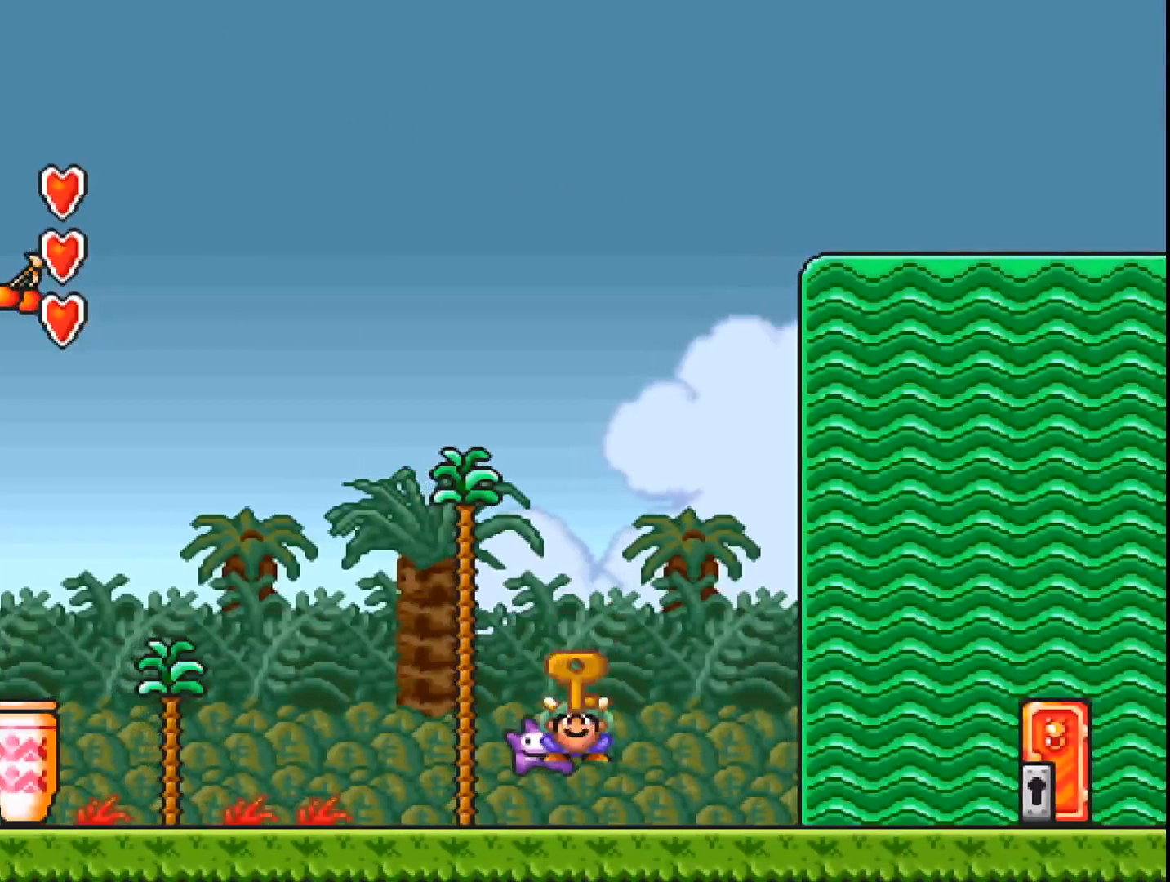
{"buttons": ["A", "DPAD_RIGHT"], "events": [[133, "DPAD_RIGHT", "down"]]}
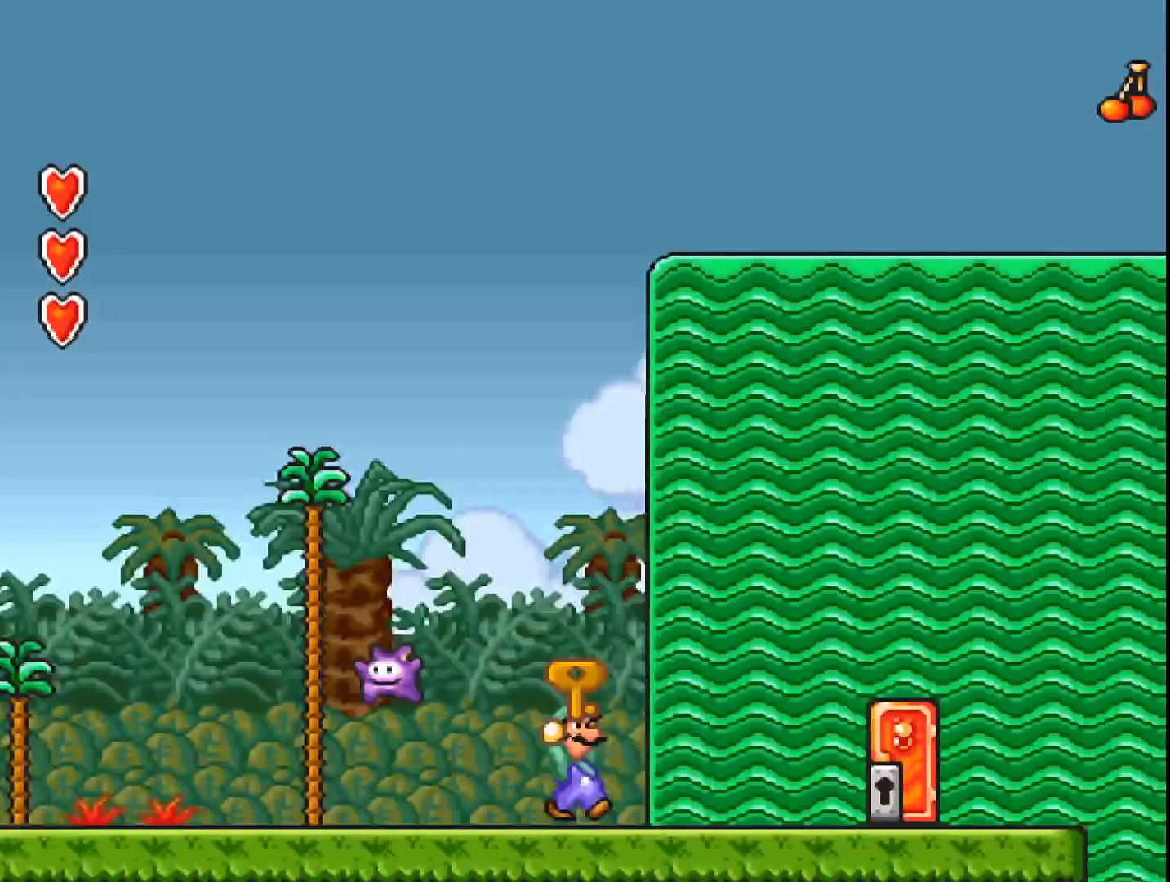
{"buttons": ["A"], "events": [[267, "DPAD_RIGHT", "up"]]}
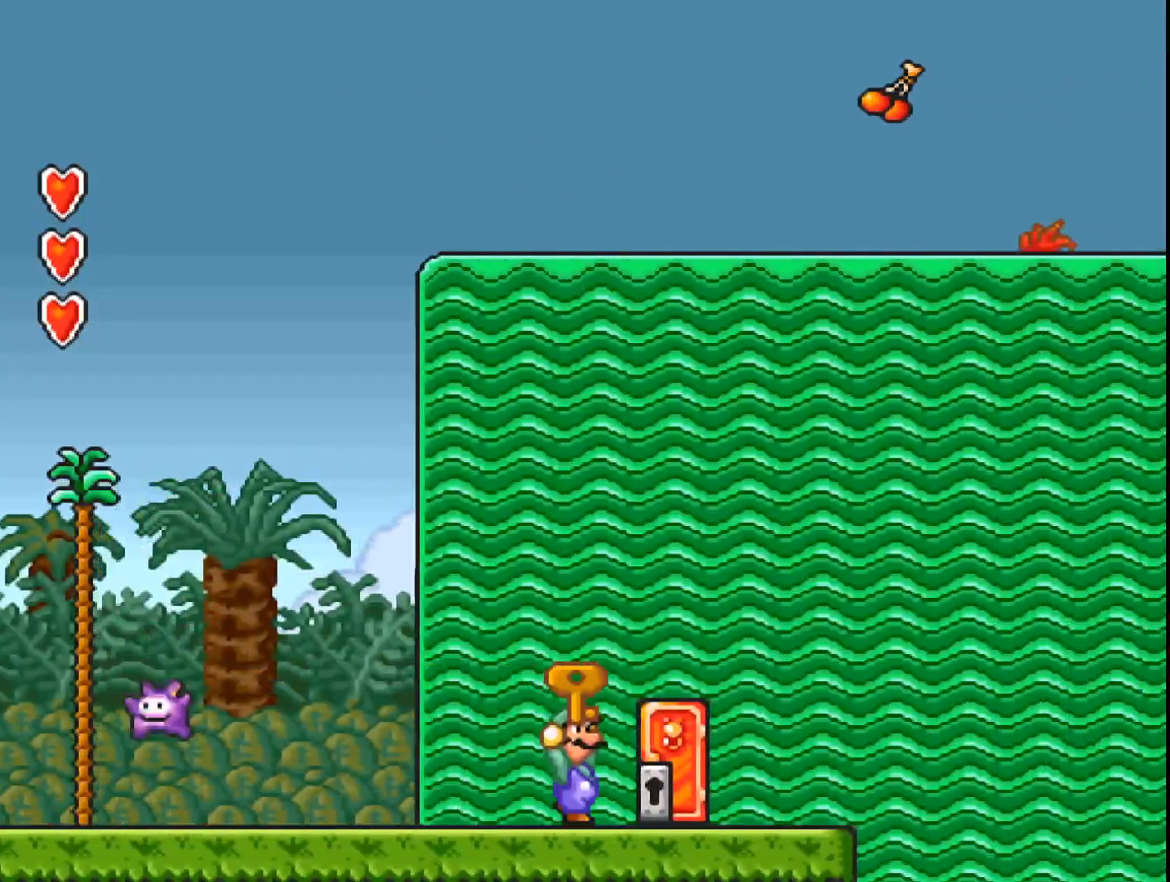
{"buttons": ["A"], "events": [[133, "DPAD_RIGHT", "down"], [367, "DPAD_RIGHT", "up"]]}
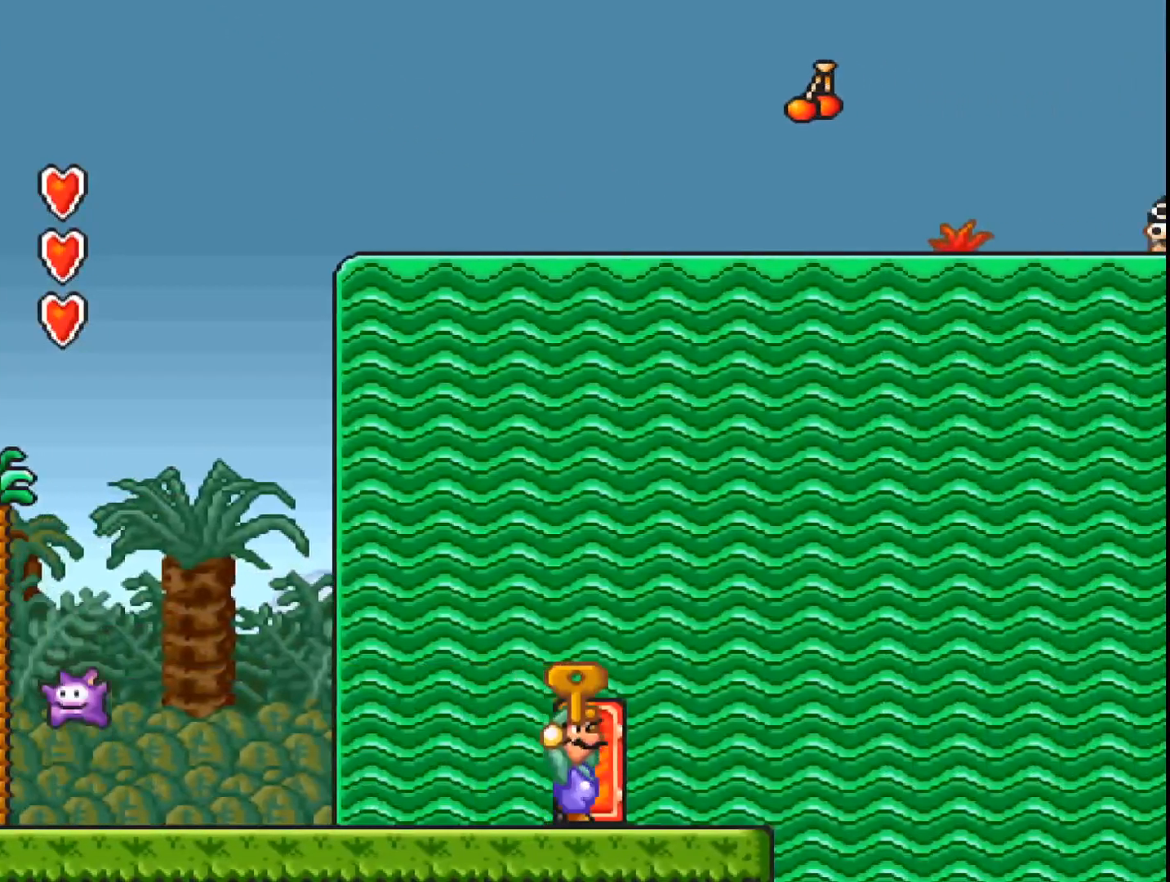
{"buttons": ["A", "DPAD_UP"], "events": [[200, "DPAD_UP", "down"]]}
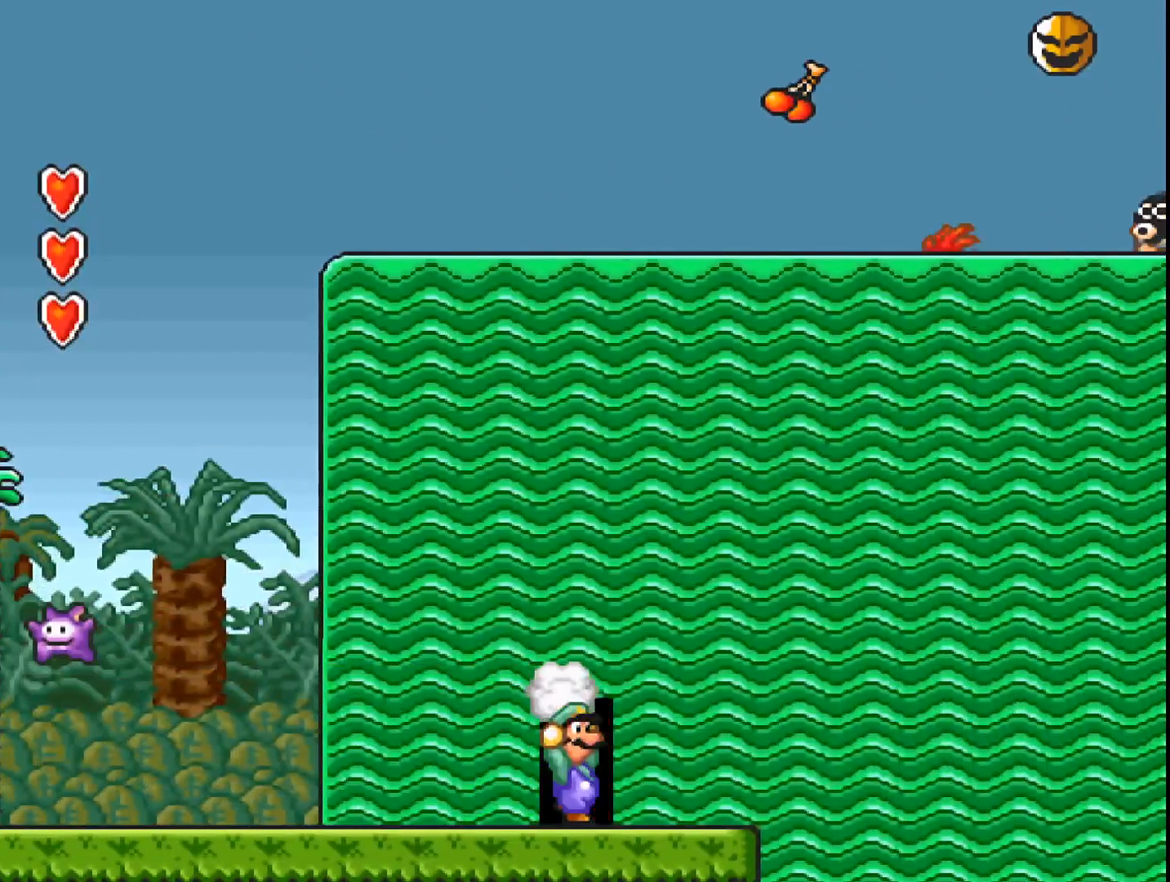
{"buttons": ["A"], "events": [[33, "DPAD_UP", "up"]]}
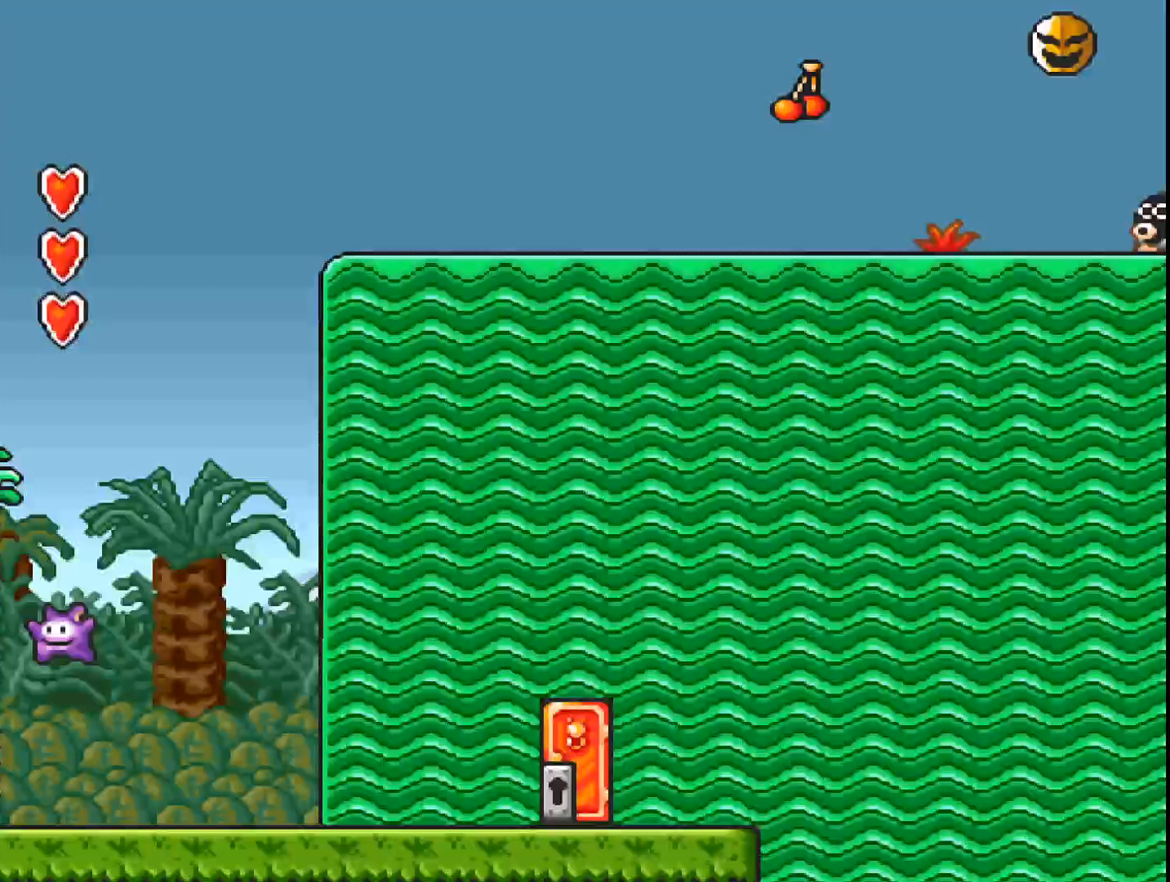
{"buttons": ["A"], "events": [[33, "A", "up"], [200, "A", "down"]]}
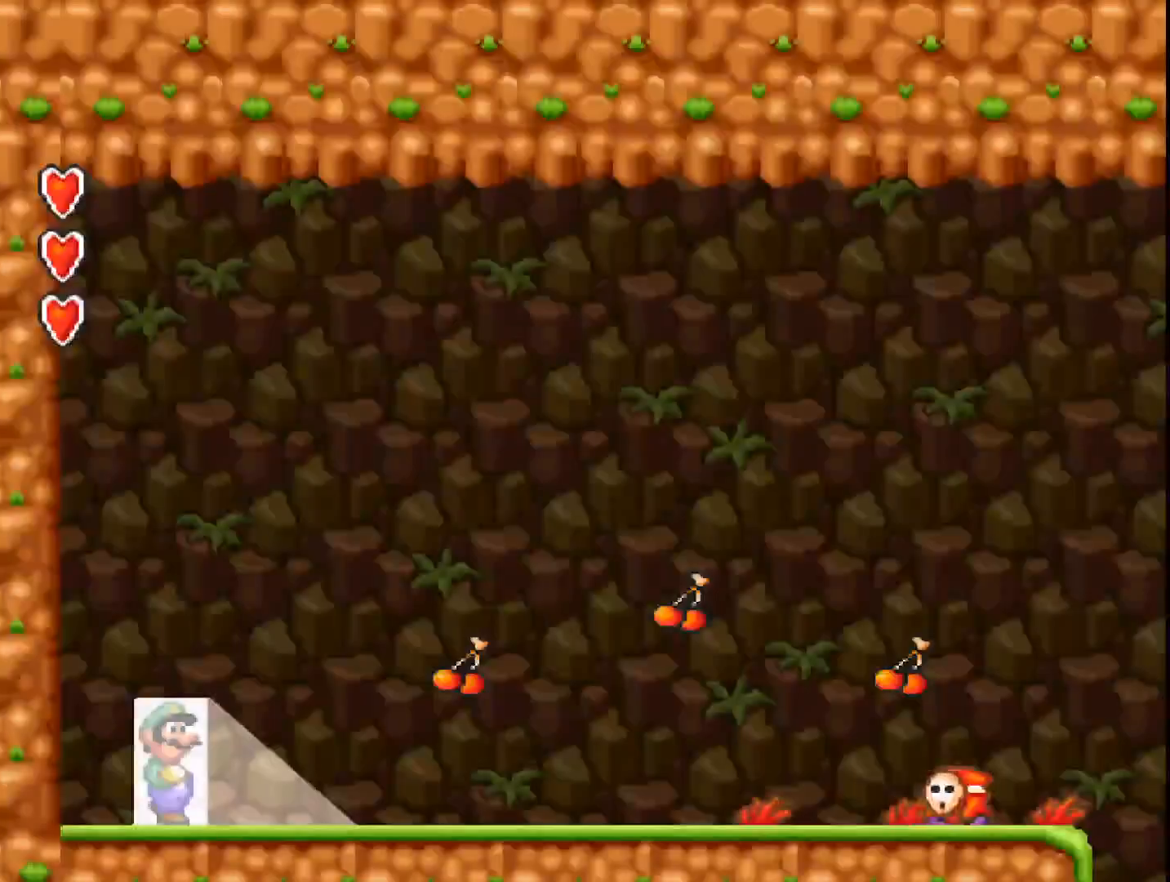
{"buttons": ["A", "DPAD_RIGHT"], "events": [[400, "DPAD_RIGHT", "down"]]}
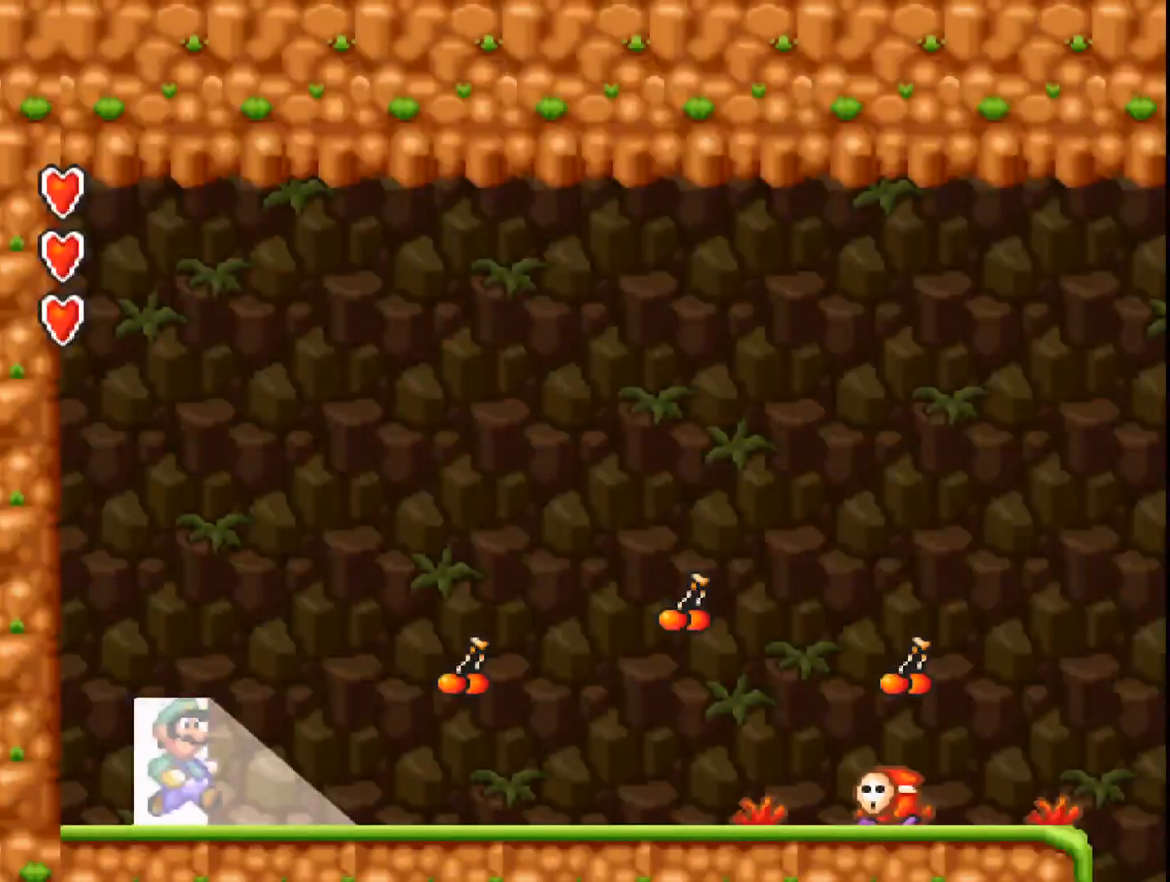
{"buttons": ["A", "B", "DPAD_RIGHT"], "events": [[467, "B", "down"]]}
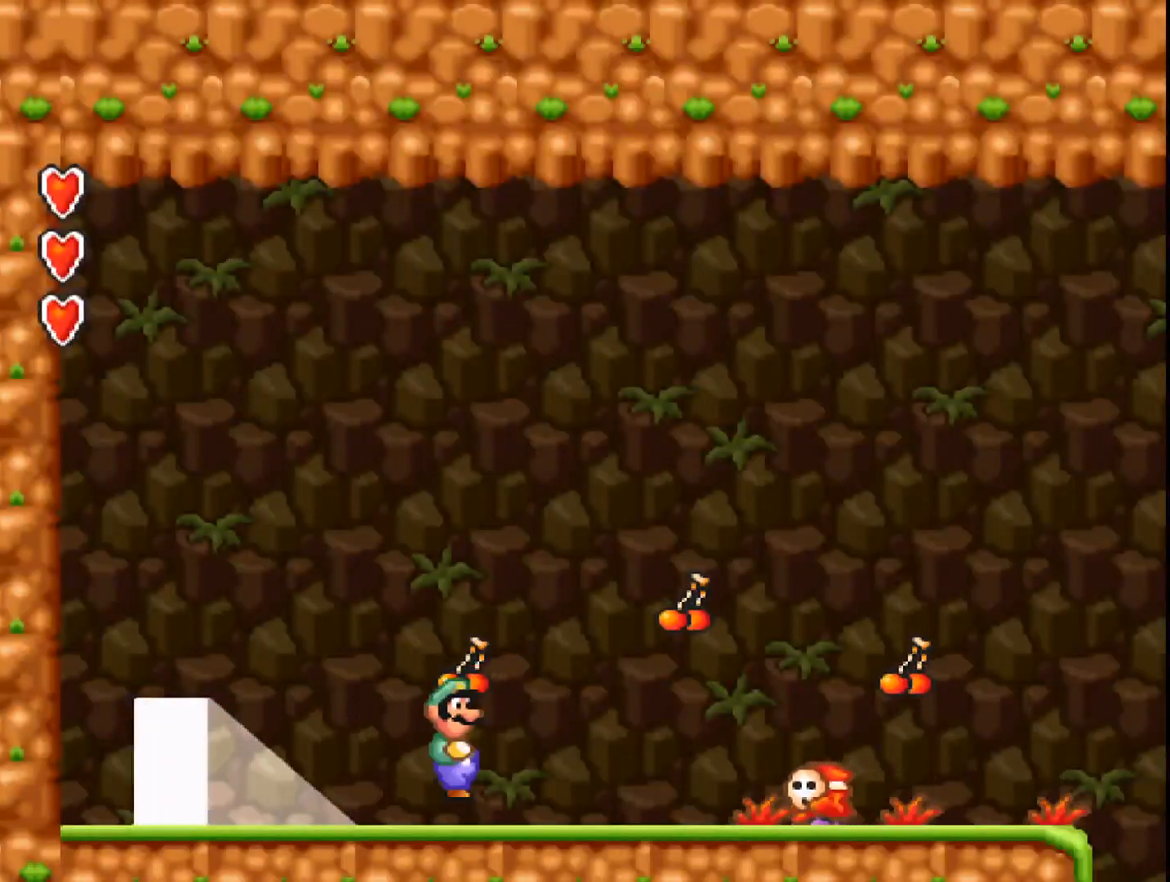
{"buttons": ["DPAD_LEFT"], "events": [[167, "B", "up"], [200, "DPAD_RIGHT", "up"], [233, "A", "up"], [367, "DPAD_LEFT", "down"]]}
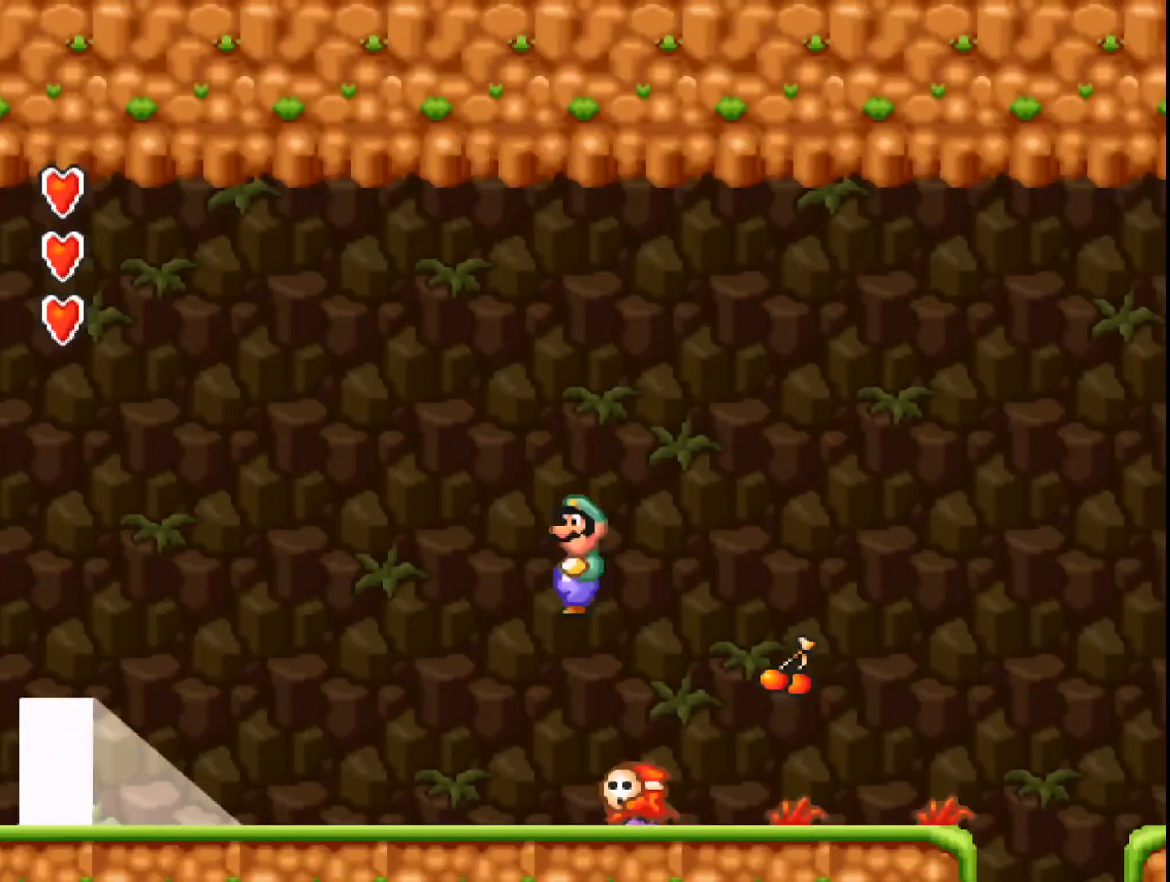
{"buttons": ["A"], "events": [[167, "DPAD_LEFT", "up"], [333, "DPAD_RIGHT", "down"], [400, "A", "down"], [433, "DPAD_RIGHT", "up"]]}
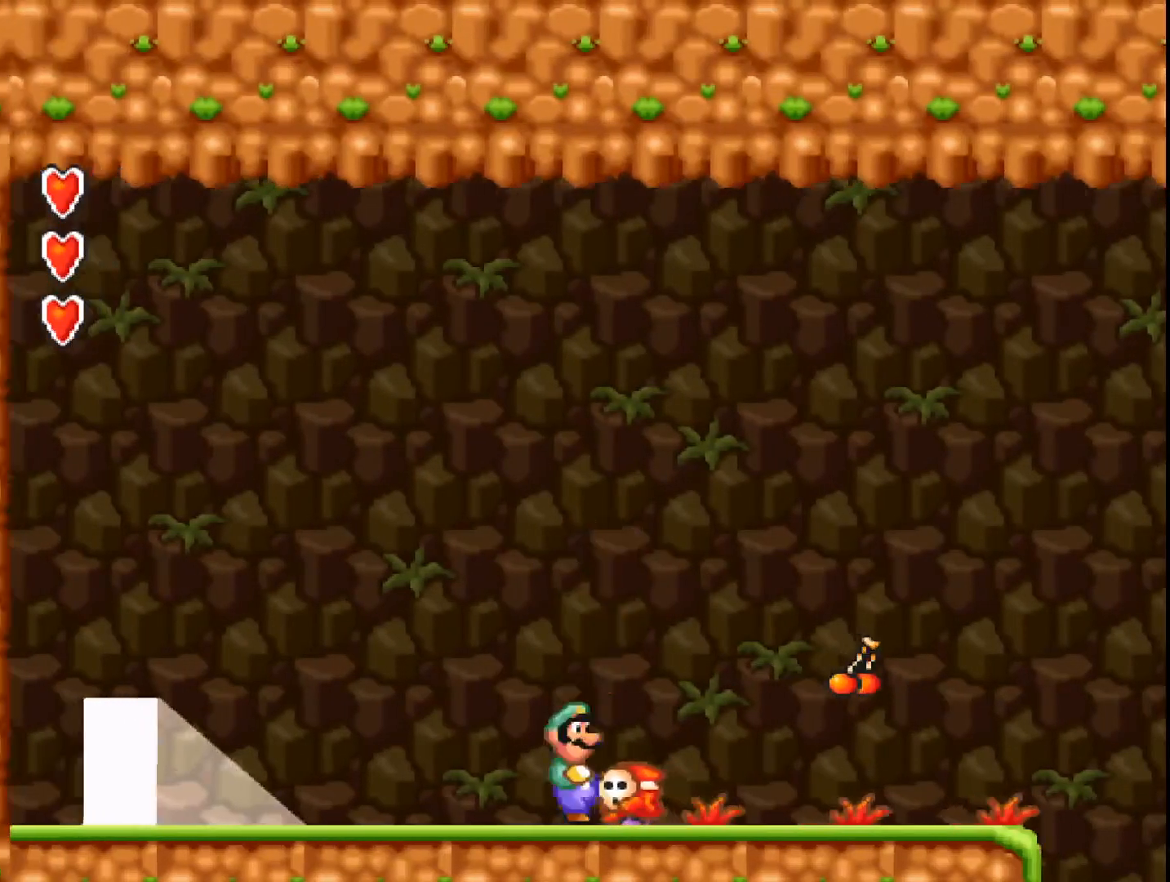
{"buttons": ["A"], "events": [[333, "B", "down"], [500, "B", "up"]]}